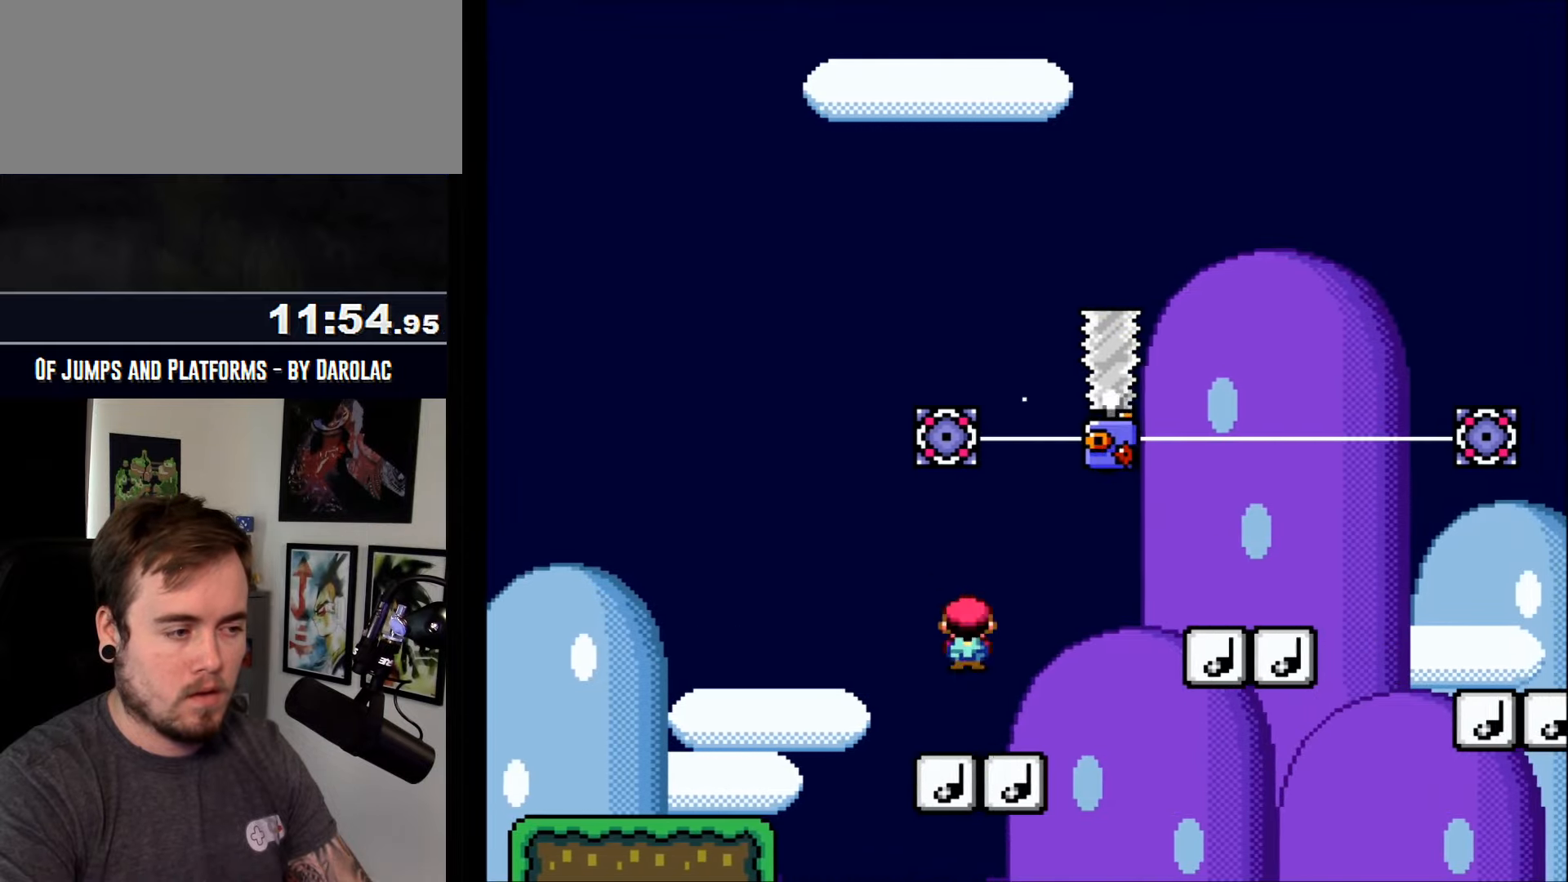
Gameplay with a controller (arcade stick); each line is a JSON object with the inputs held at the frame after it. "events" lists button and stick changes between this image and that frame as [ms after this image, input, new state], when the widget could be followed in between. Not read: B DPAD_DOWN DPAD_RIGHT L3 R2 R3.
{"buttons": ["CROSS", "TRIANGLE"], "events": [[17, "R1", "up"], [317, "TRIANGLE", "down"]]}
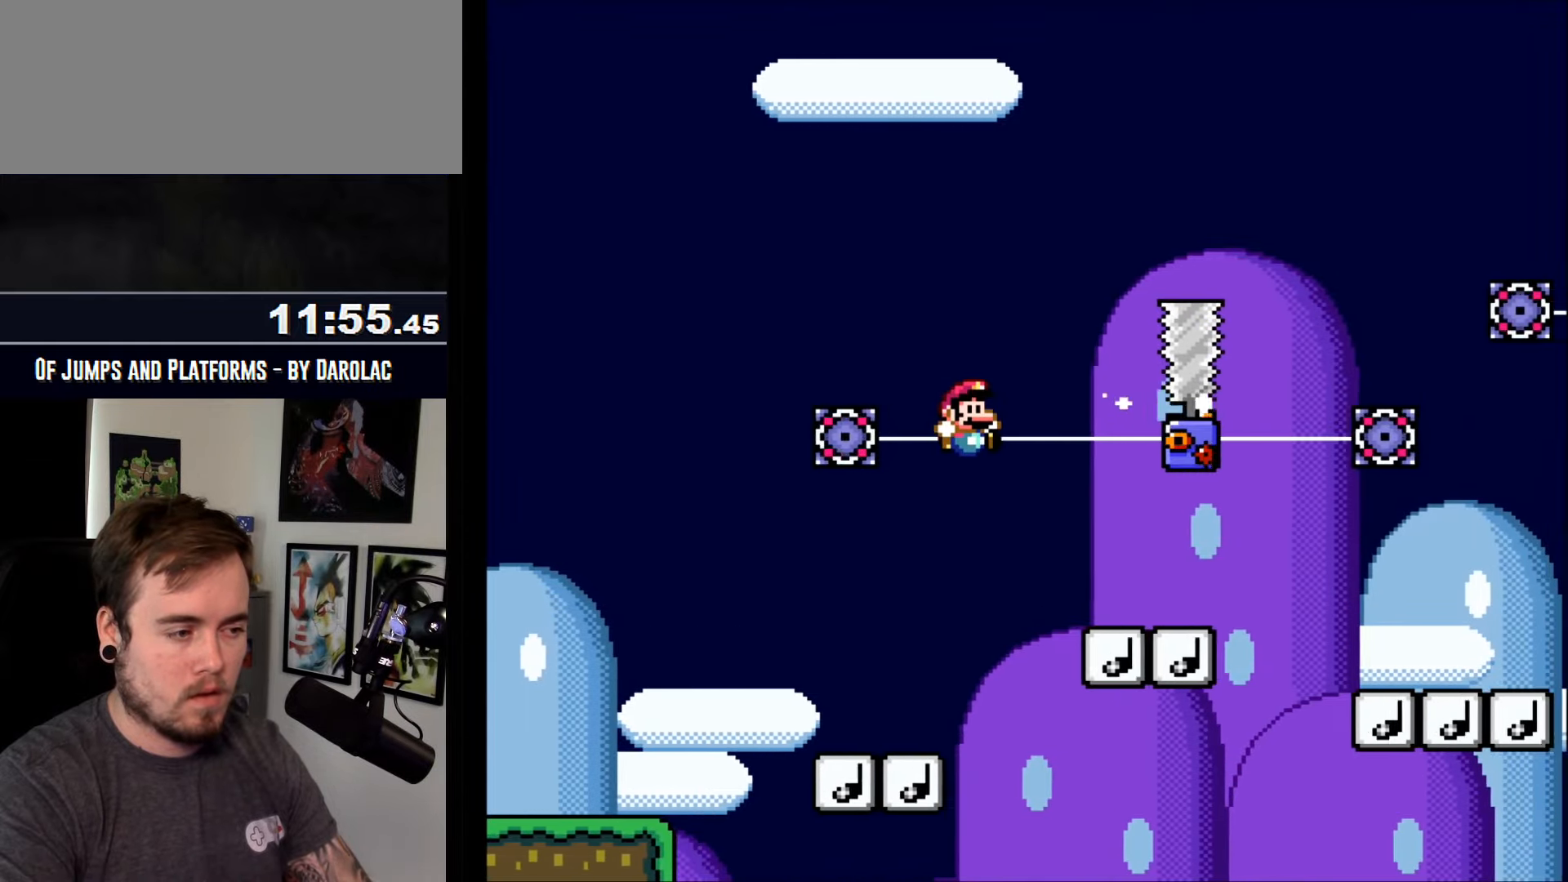
{"buttons": ["CROSS"], "events": [[50, "TRIANGLE", "up"], [117, "TRIANGLE", "down"], [234, "TRIANGLE", "up"]]}
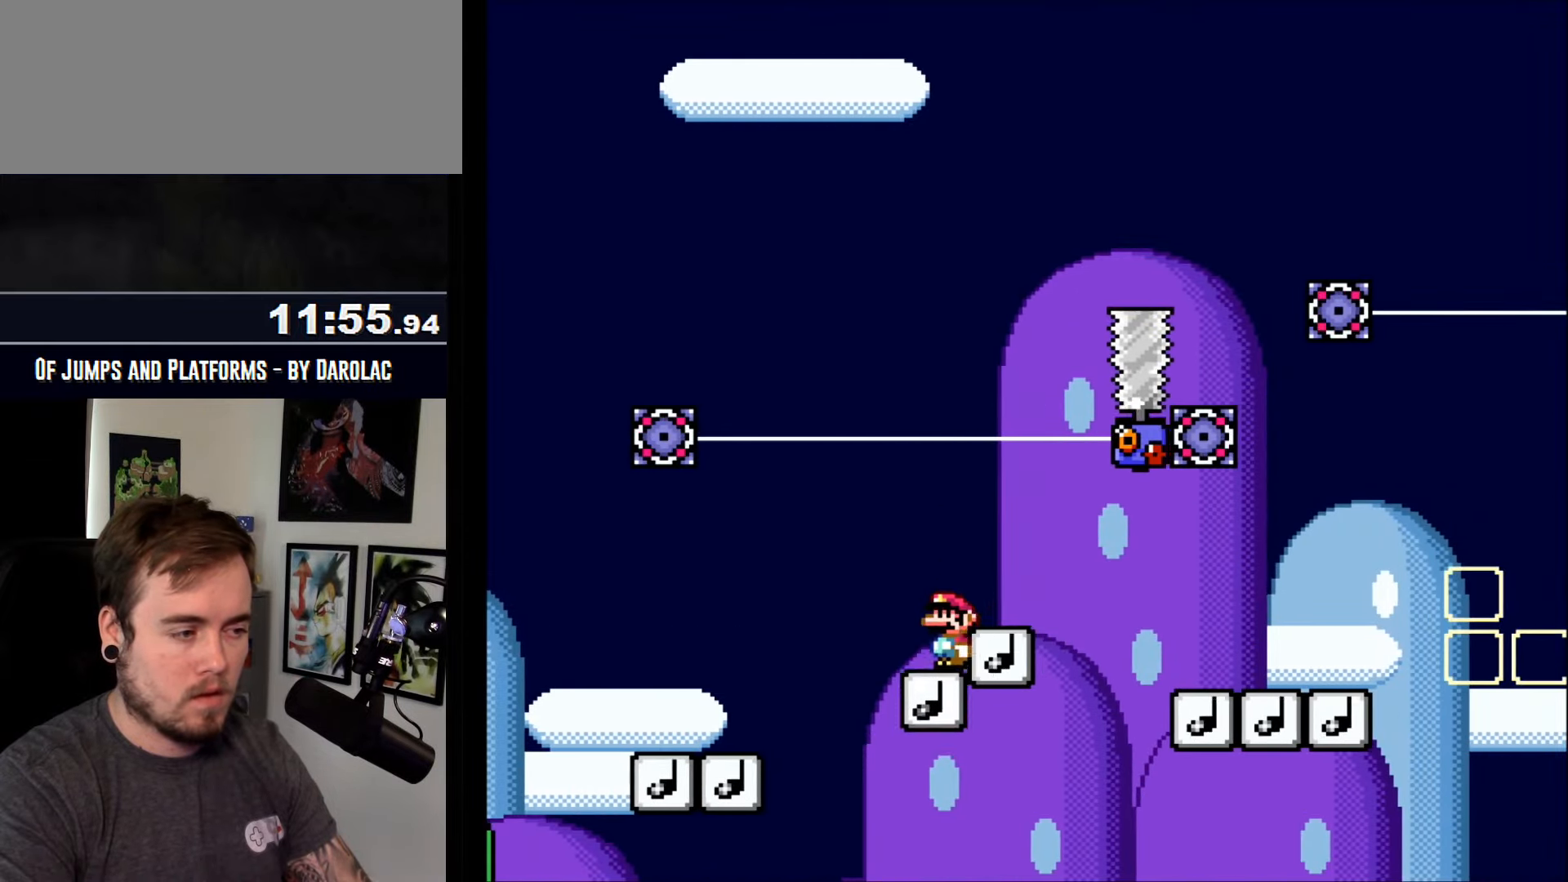
{"buttons": ["CROSS", "TRIANGLE"], "events": [[34, "TRIANGLE", "down"]]}
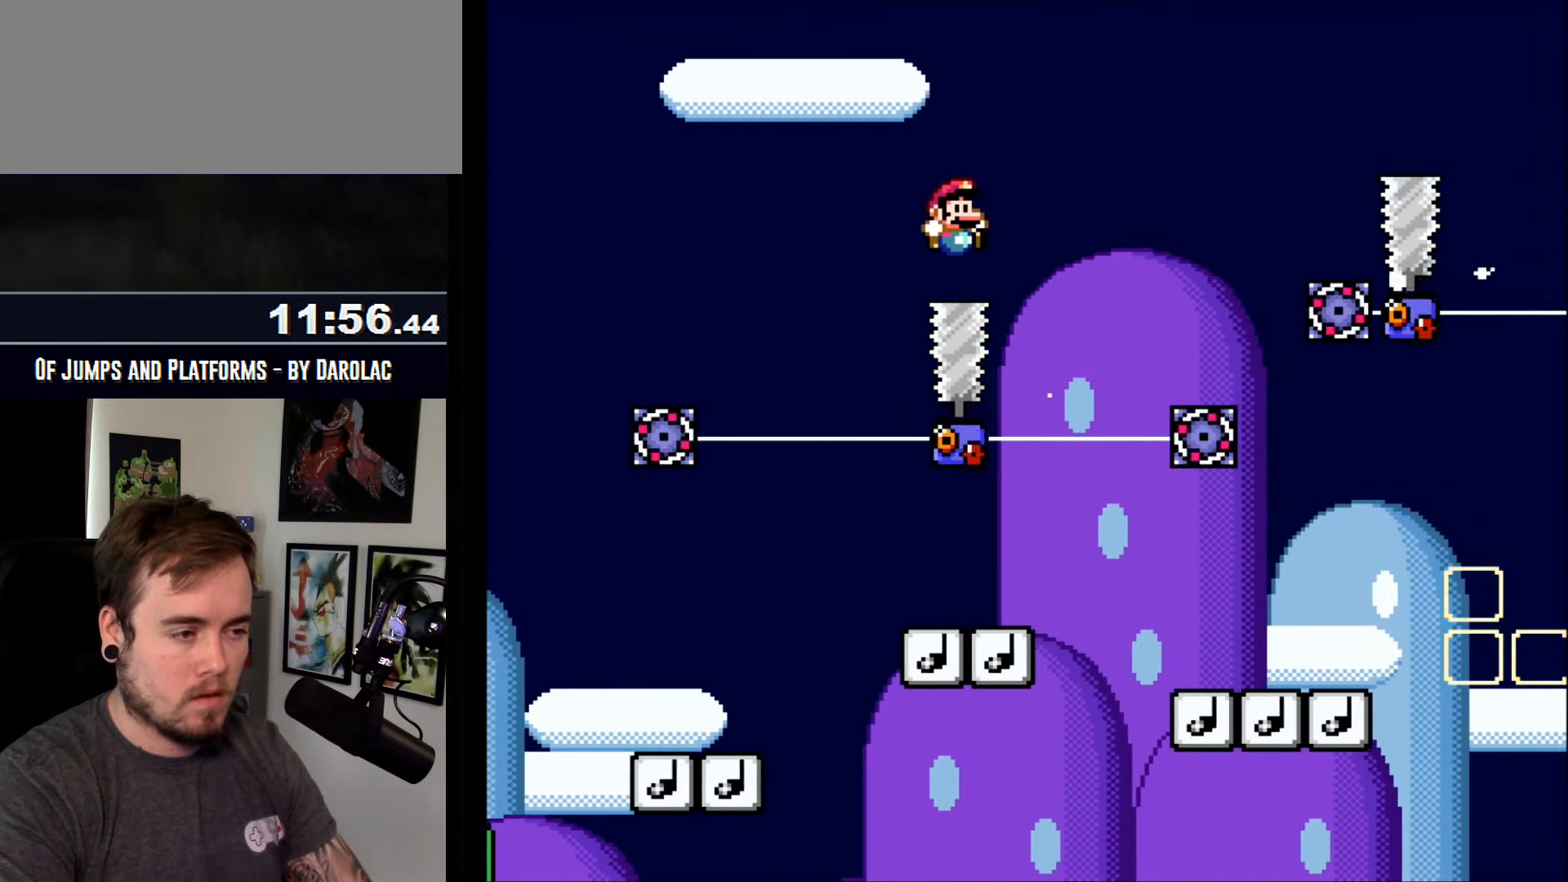
{"buttons": ["CROSS", "TRIANGLE"], "events": []}
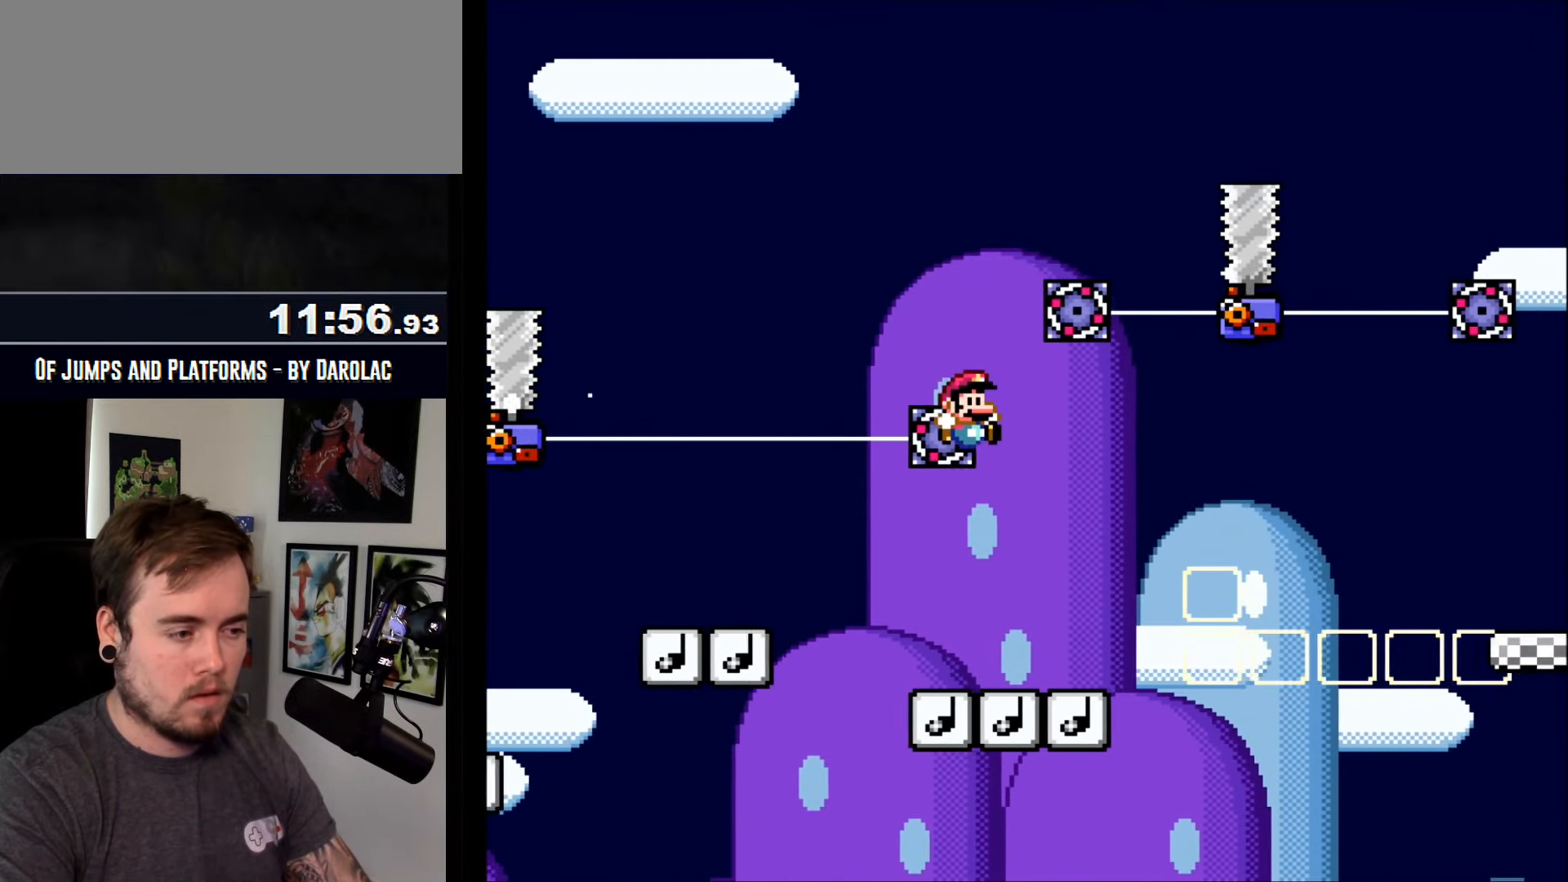
{"buttons": ["CROSS"], "events": [[50, "TRIANGLE", "up"]]}
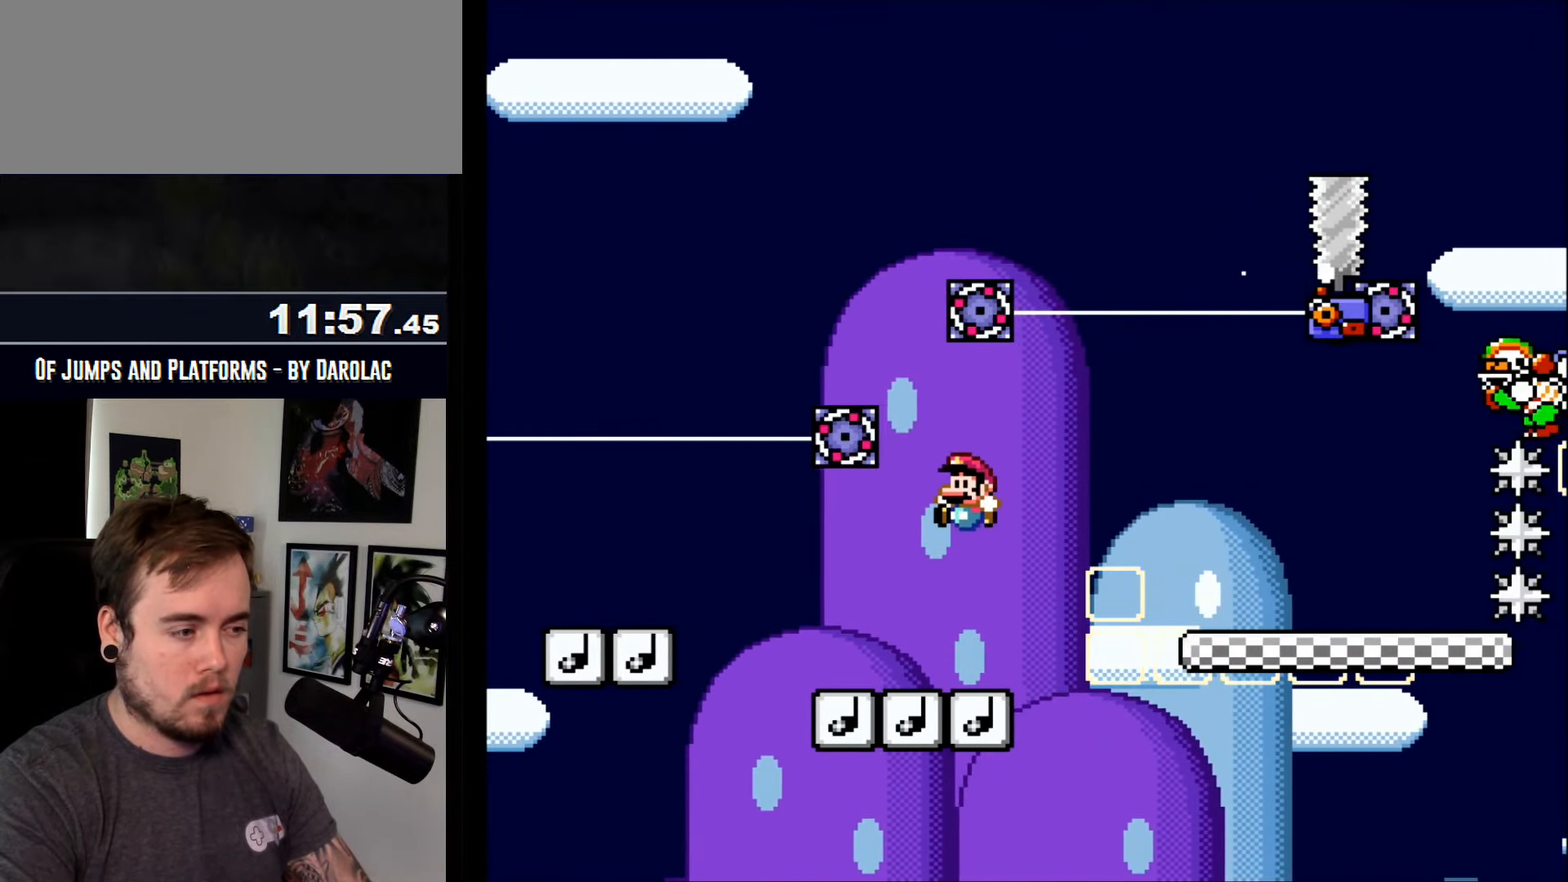
{"buttons": ["CROSS"], "events": []}
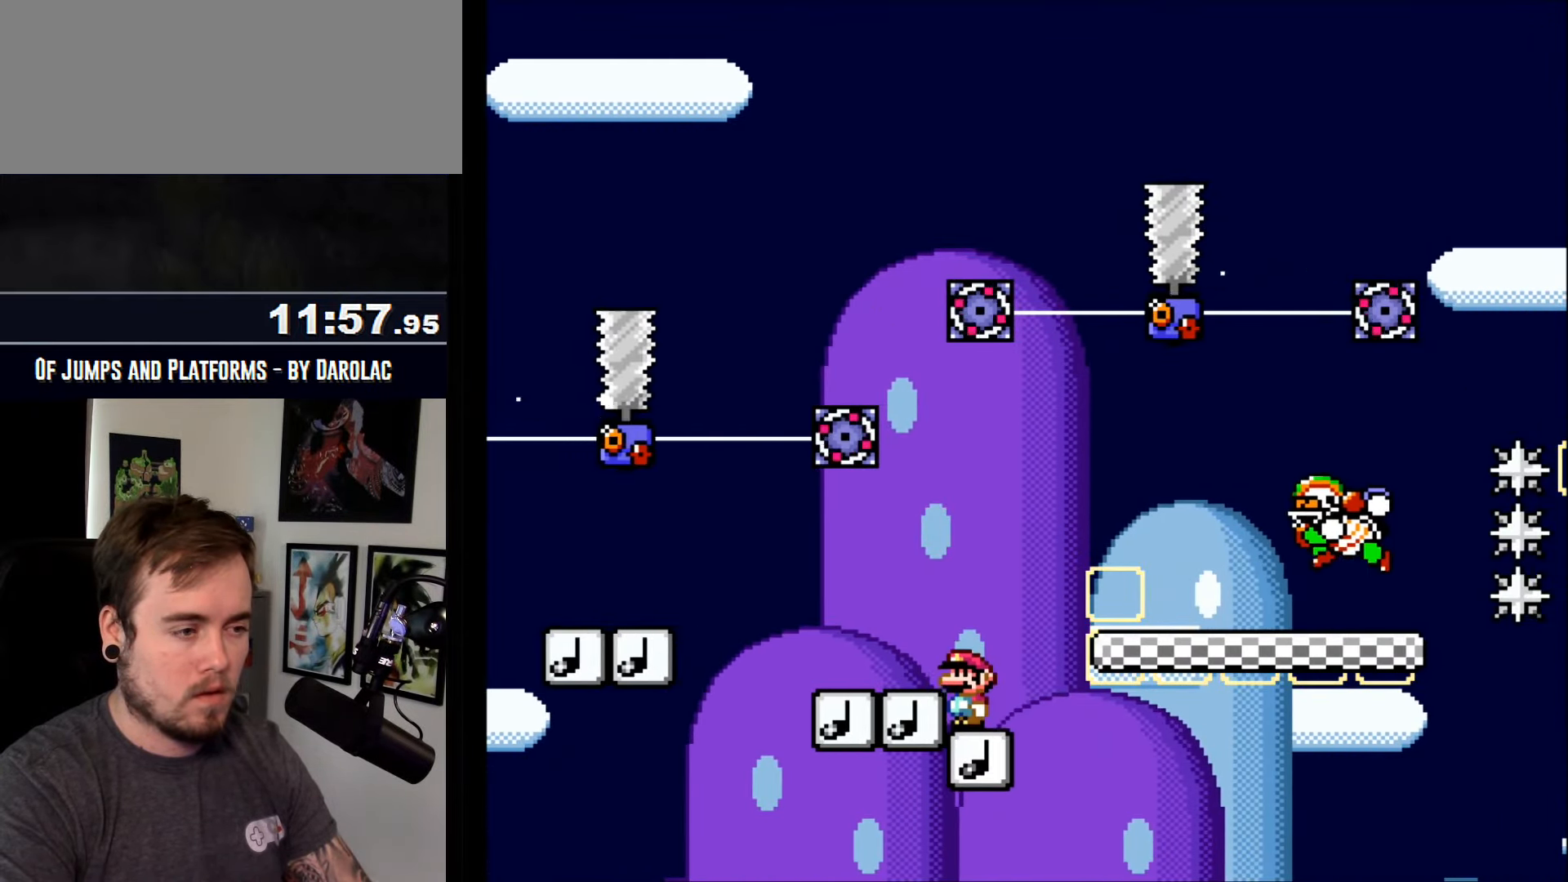
{"buttons": ["CROSS"], "events": []}
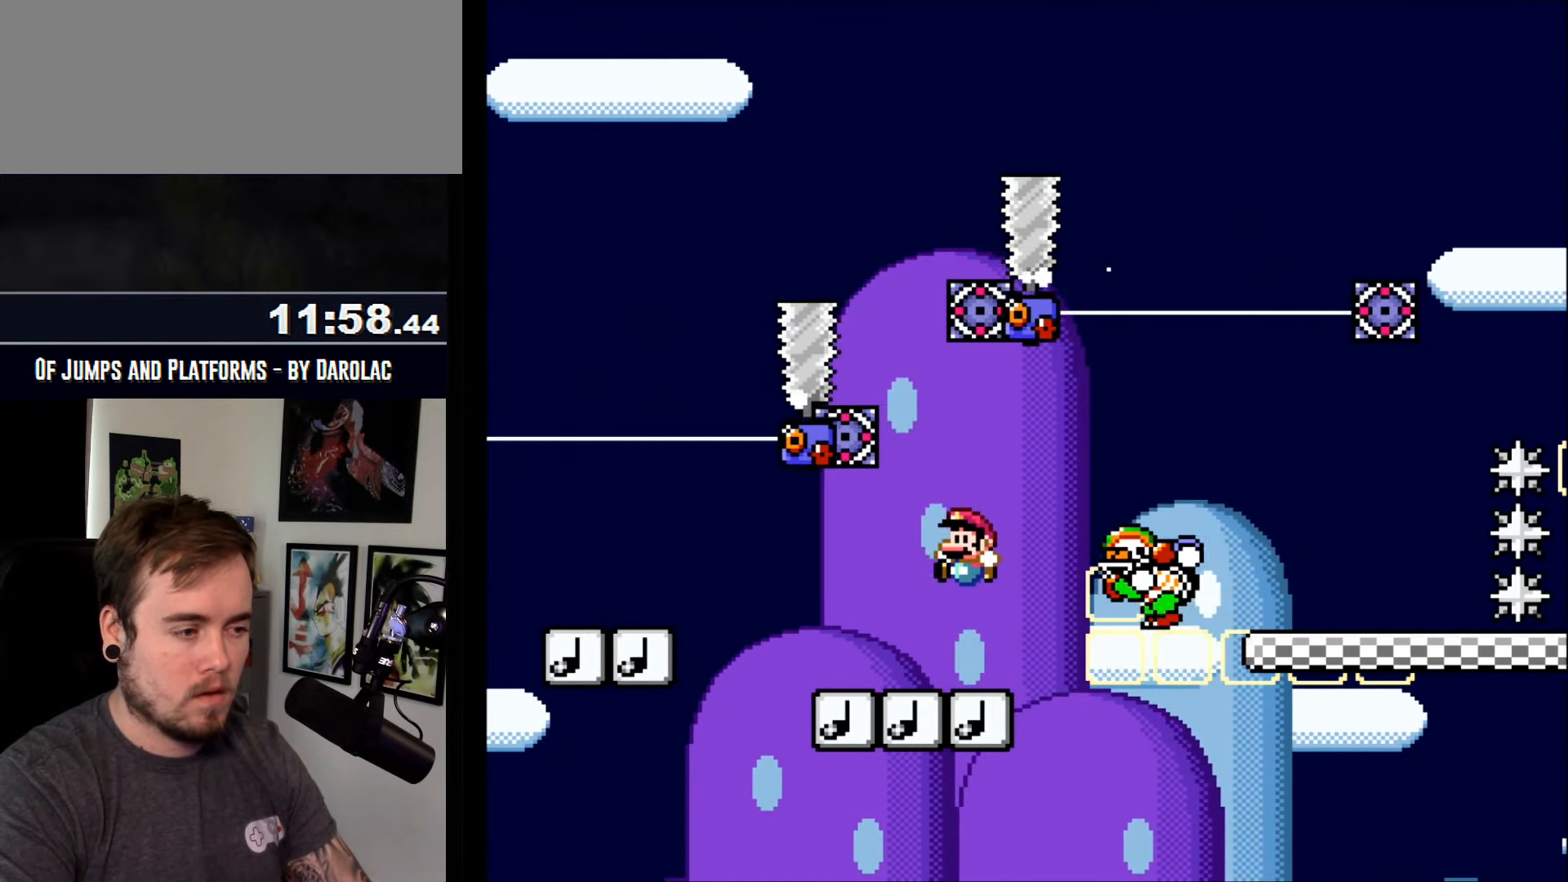
{"buttons": ["CROSS"], "events": []}
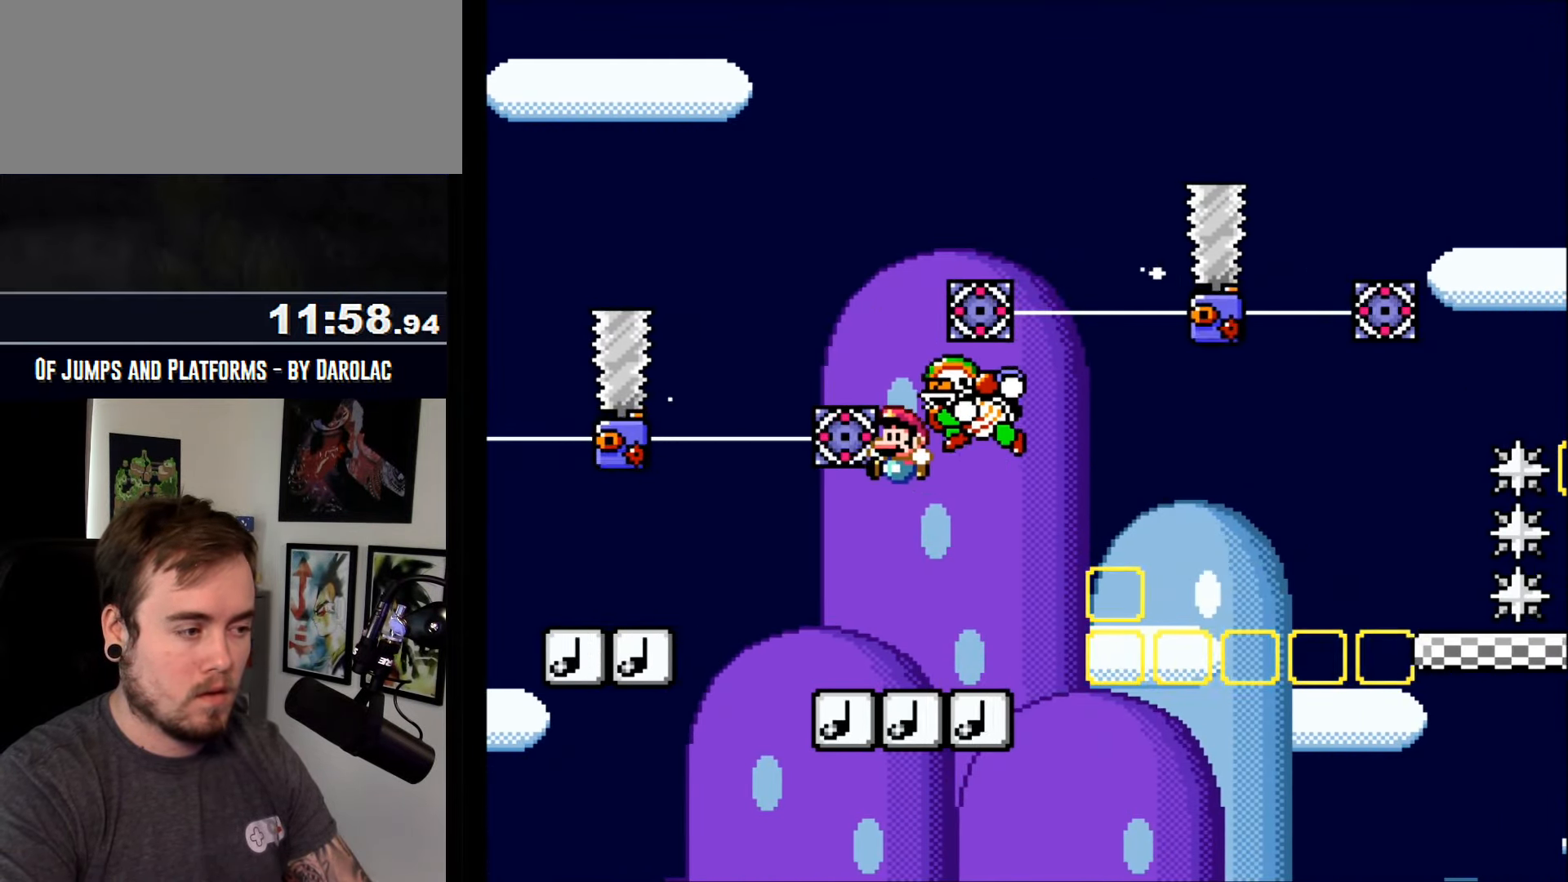
{"buttons": ["CROSS", "TRIANGLE"], "events": [[50, "TRIANGLE", "down"]]}
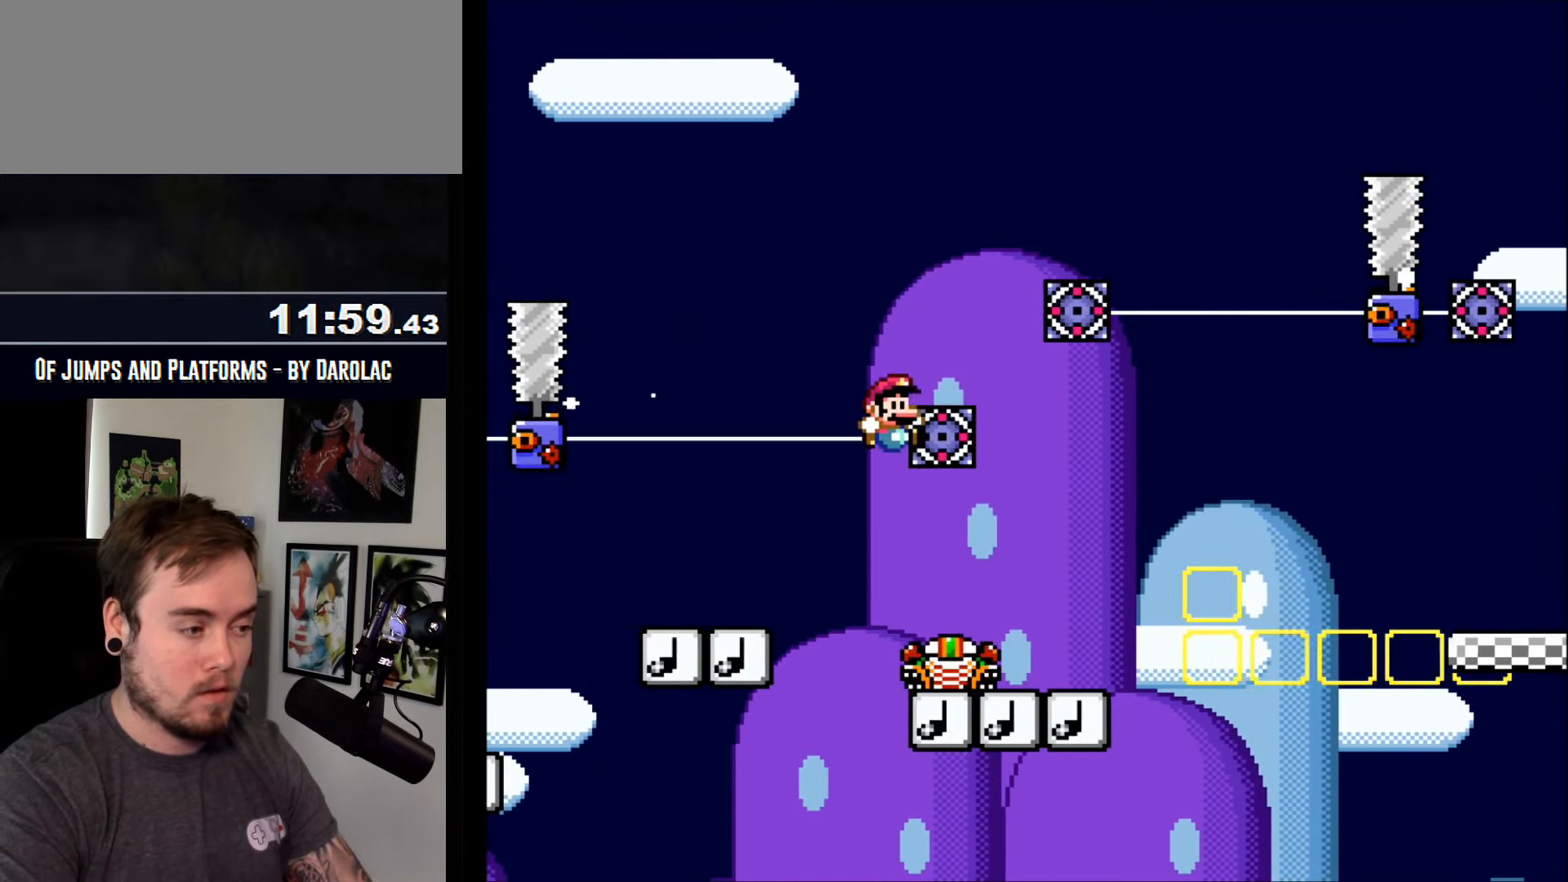
{"buttons": ["CROSS"], "events": [[333, "TRIANGLE", "up"]]}
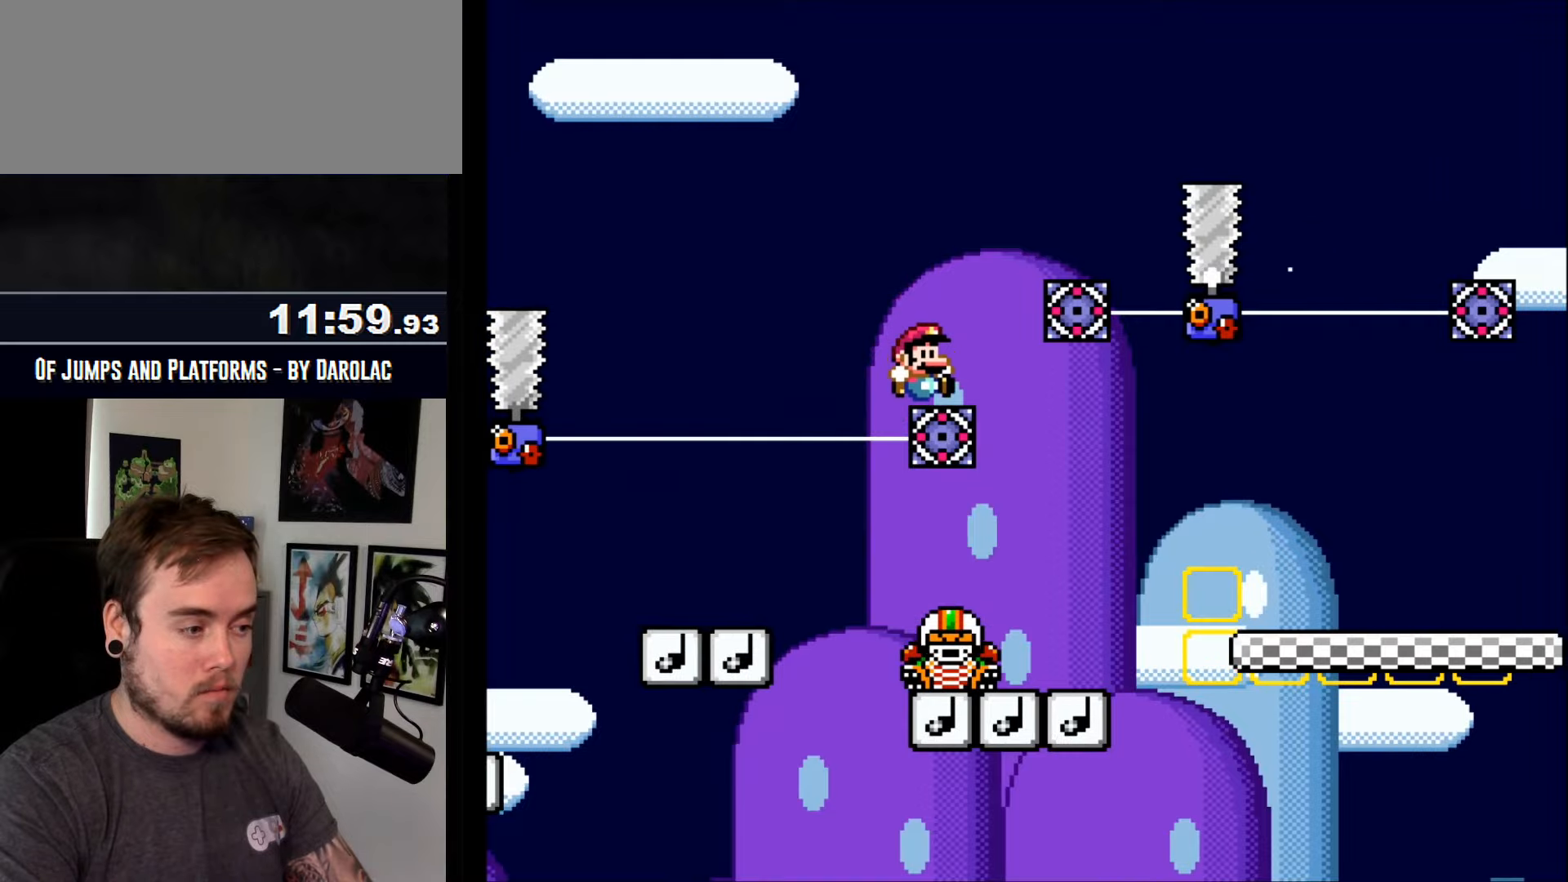
{"buttons": ["CROSS", "TRIANGLE"], "events": [[400, "TRIANGLE", "down"]]}
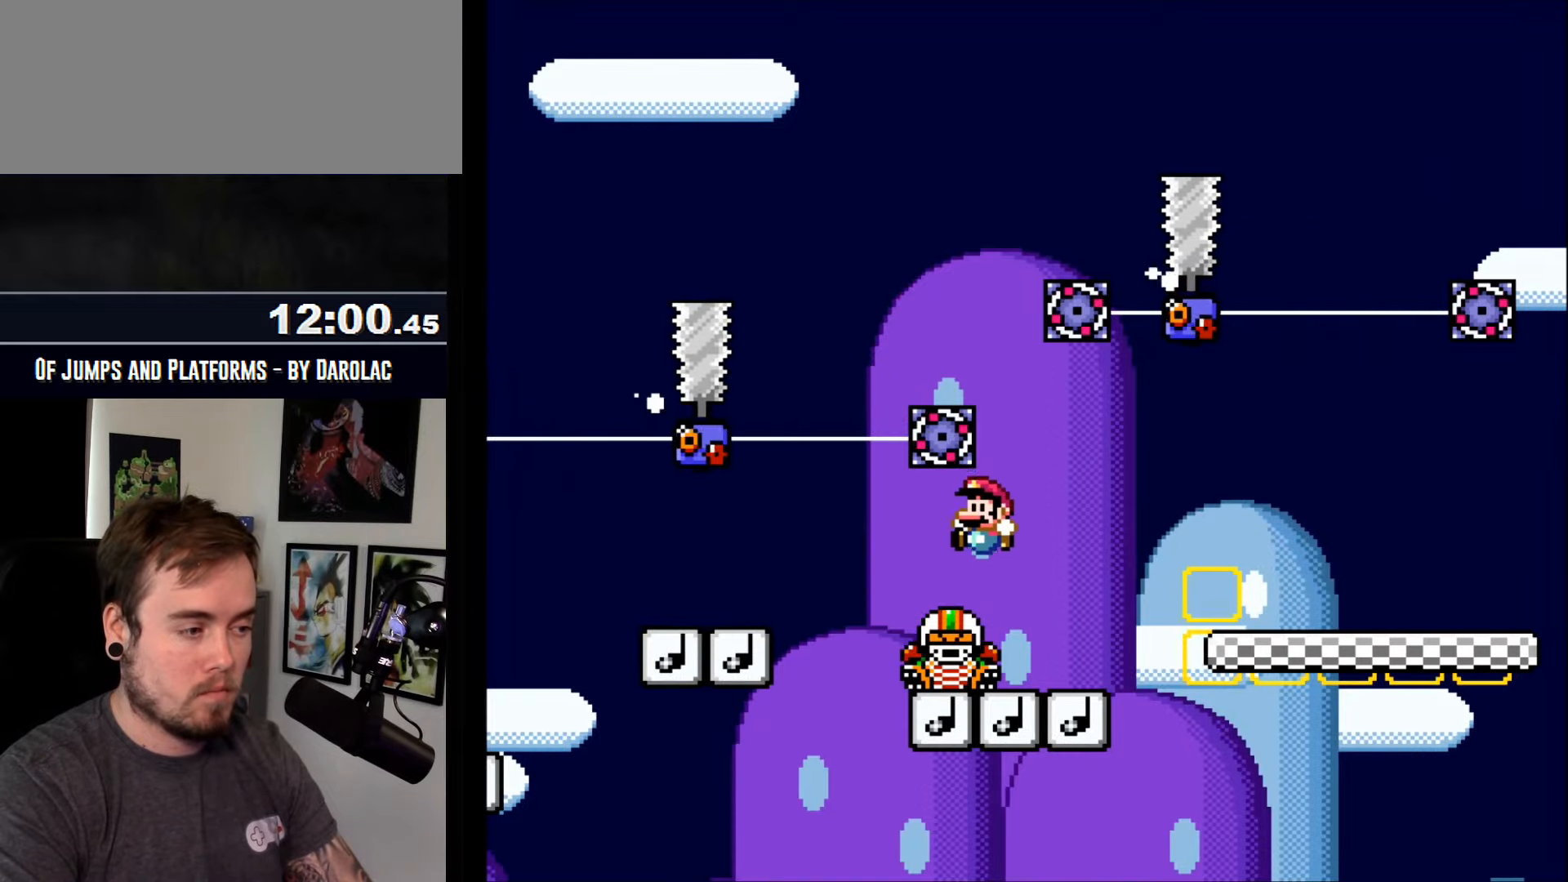
{"buttons": ["CROSS", "TRIANGLE"], "events": [[300, "TRIANGLE", "up"], [433, "TRIANGLE", "down"]]}
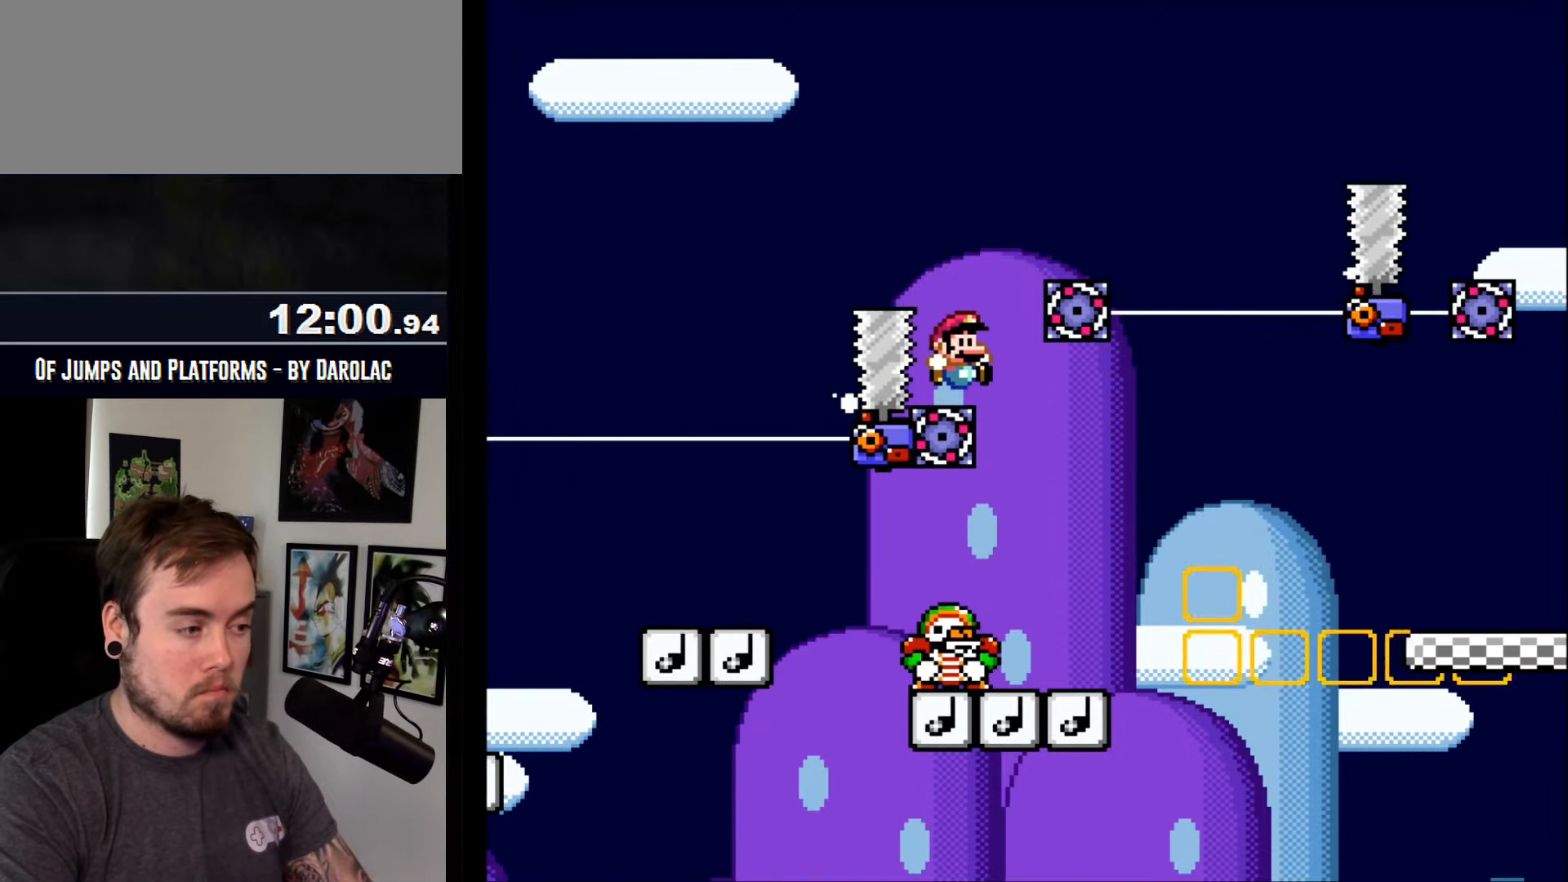
{"buttons": ["CROSS", "TRIANGLE"], "events": [[33, "TRIANGLE", "up"], [316, "TRIANGLE", "down"]]}
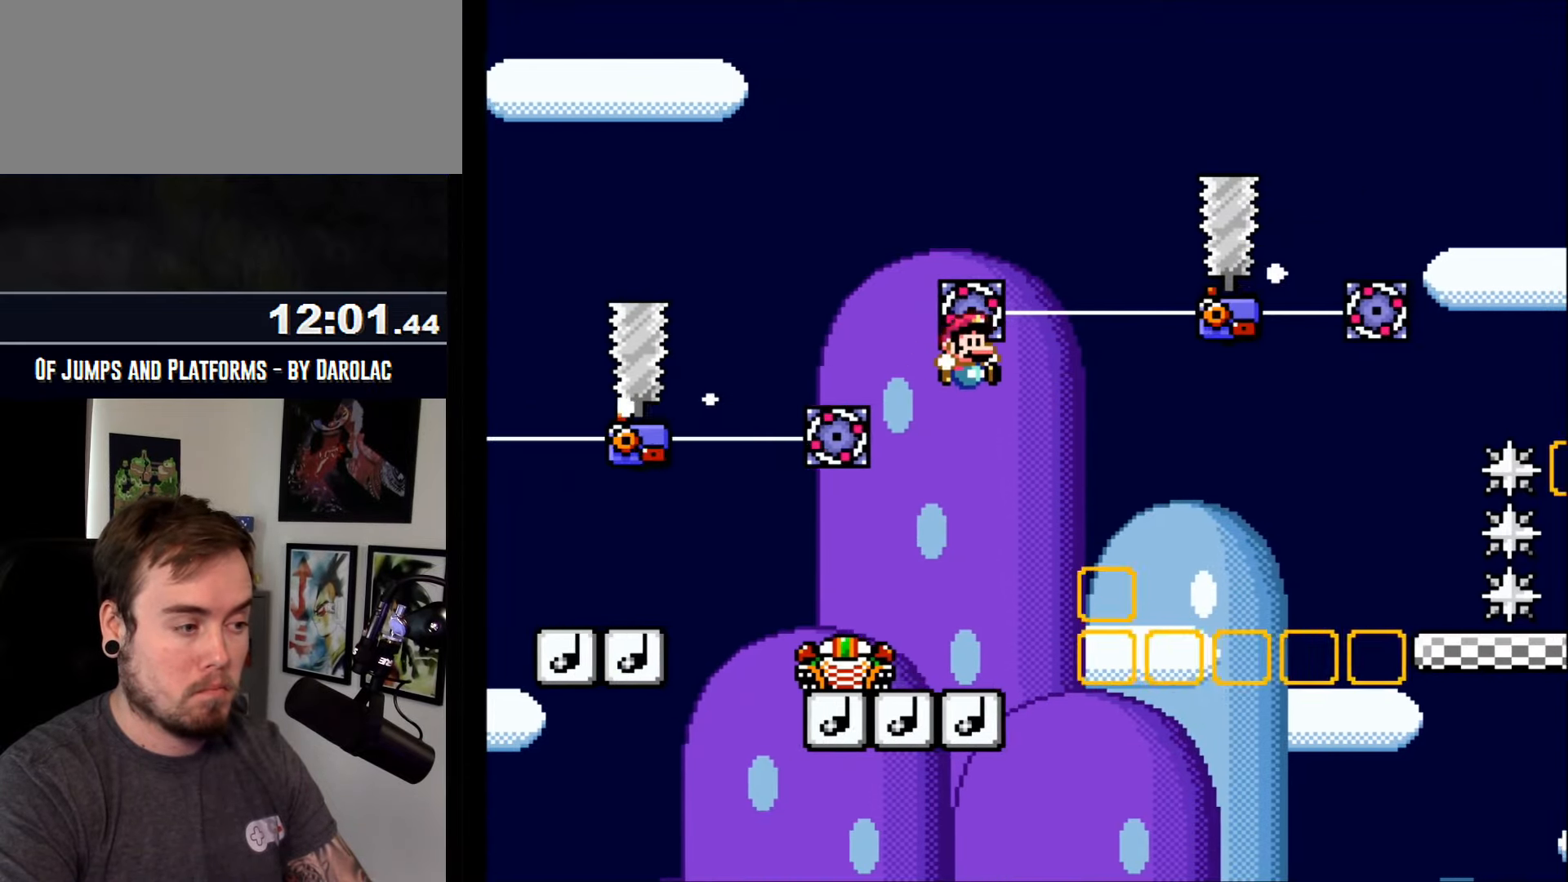
{"buttons": ["CROSS", "TRIANGLE"], "events": [[50, "TRIANGLE", "up"], [233, "TRIANGLE", "down"]]}
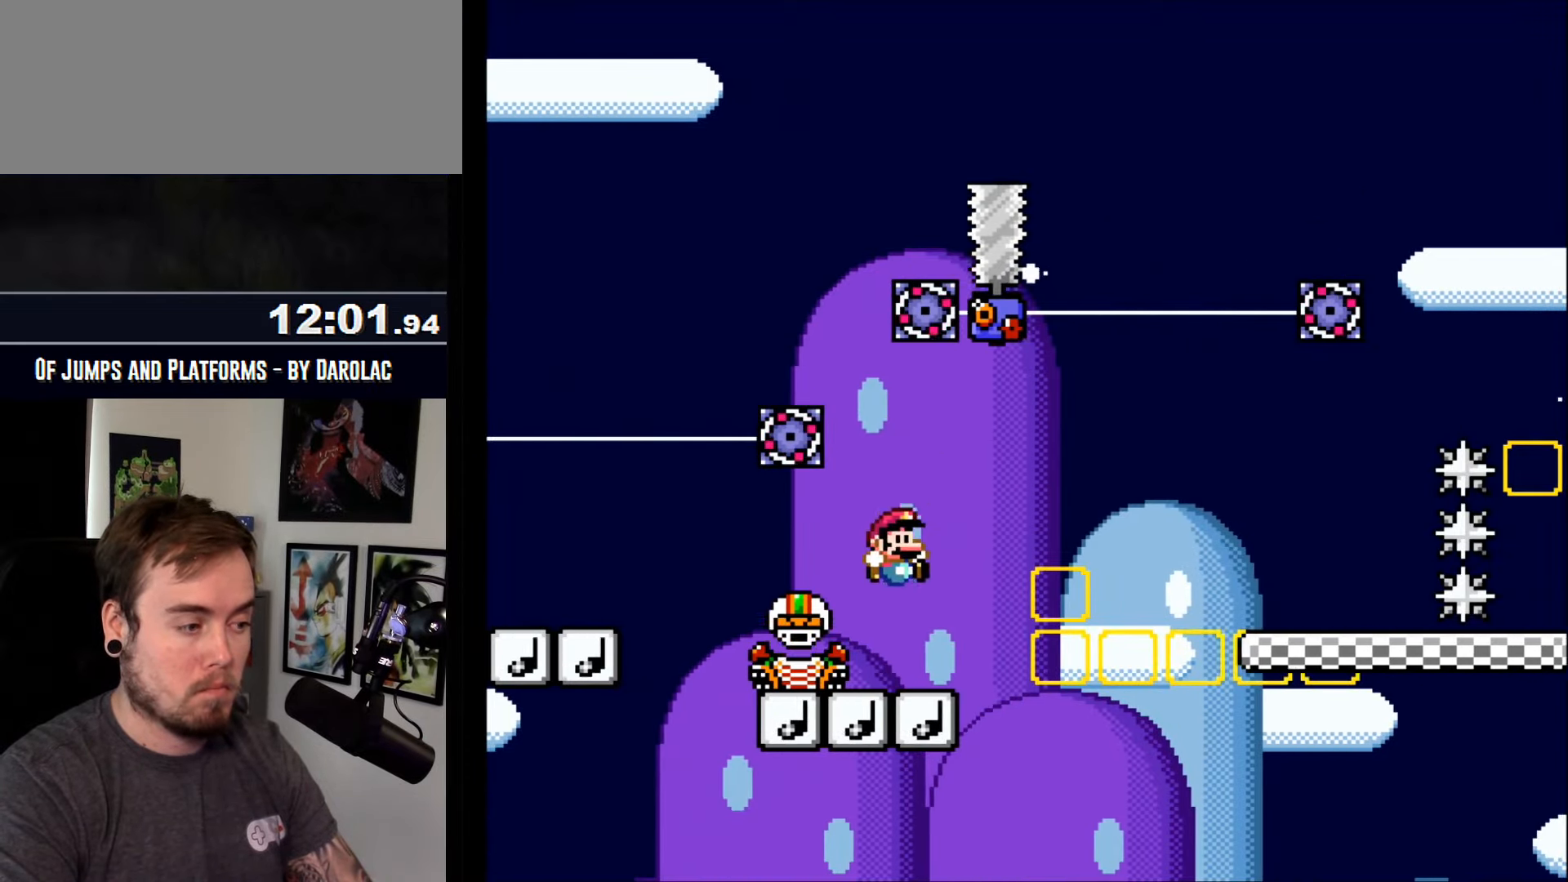
{"buttons": ["CROSS"], "events": [[16, "TRIANGLE", "up"], [200, "TRIANGLE", "down"], [366, "TRIANGLE", "up"]]}
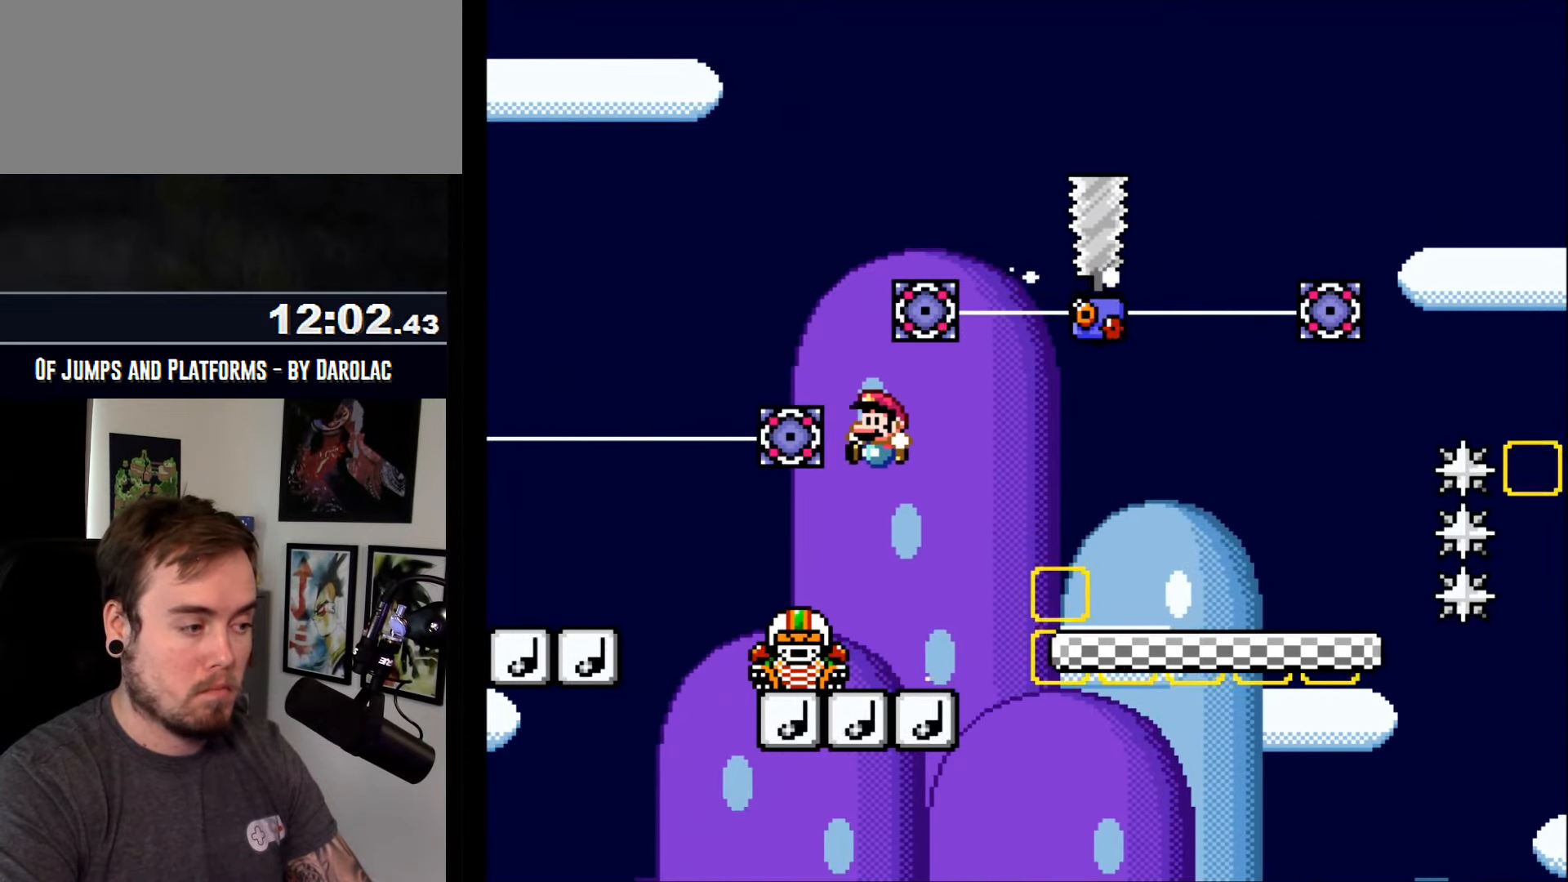
{"buttons": ["CROSS", "TRIANGLE"], "events": [[33, "TRIANGLE", "down"], [166, "TRIANGLE", "up"], [266, "TRIANGLE", "down"]]}
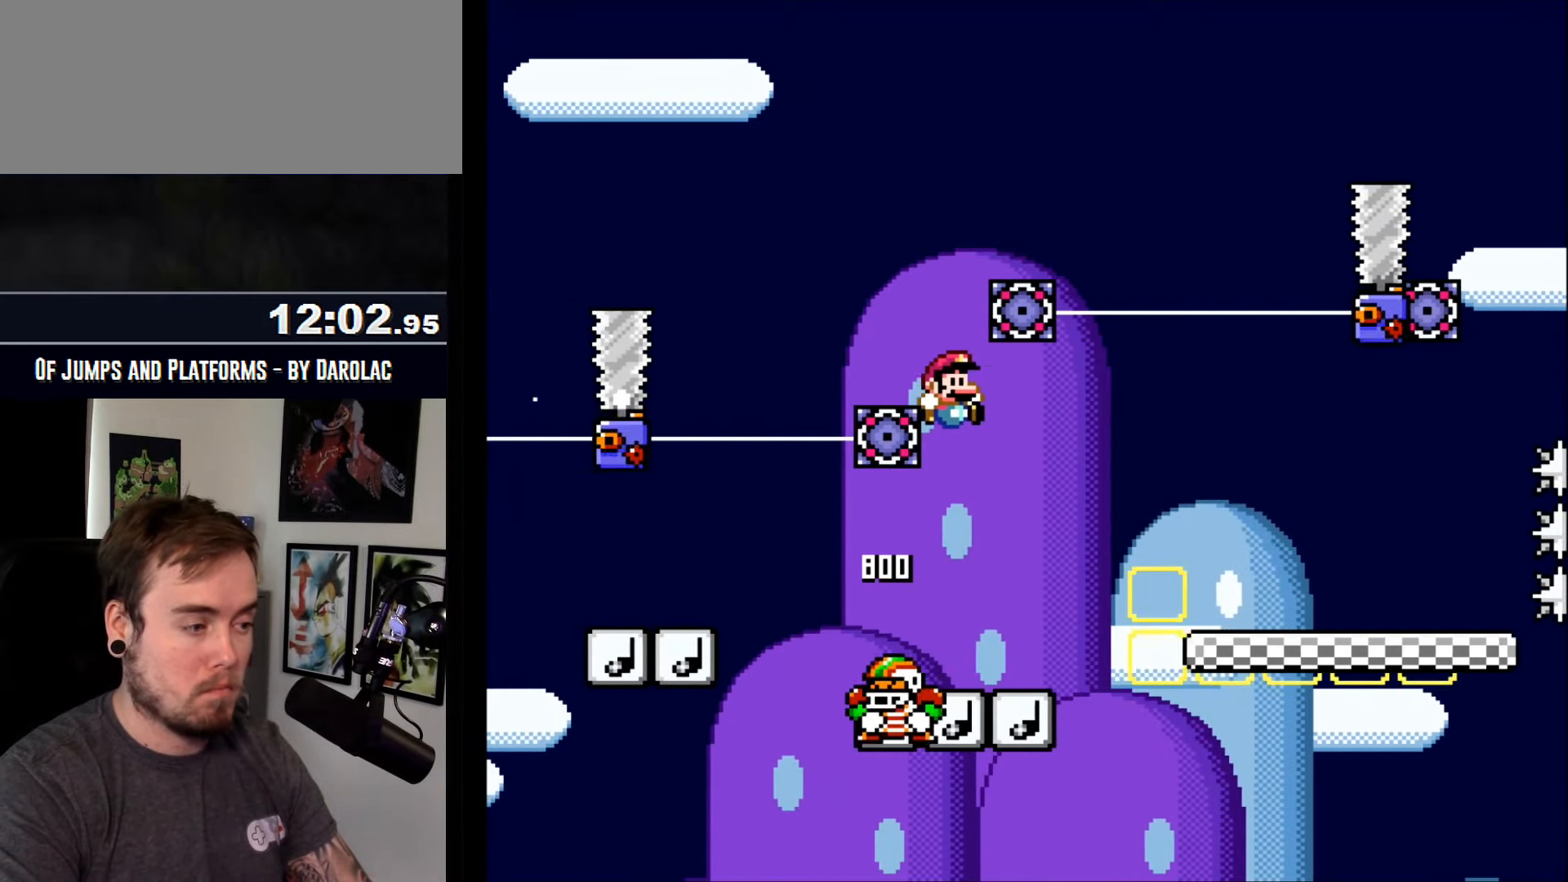
{"buttons": ["CROSS"], "events": [[66, "TRIANGLE", "up"]]}
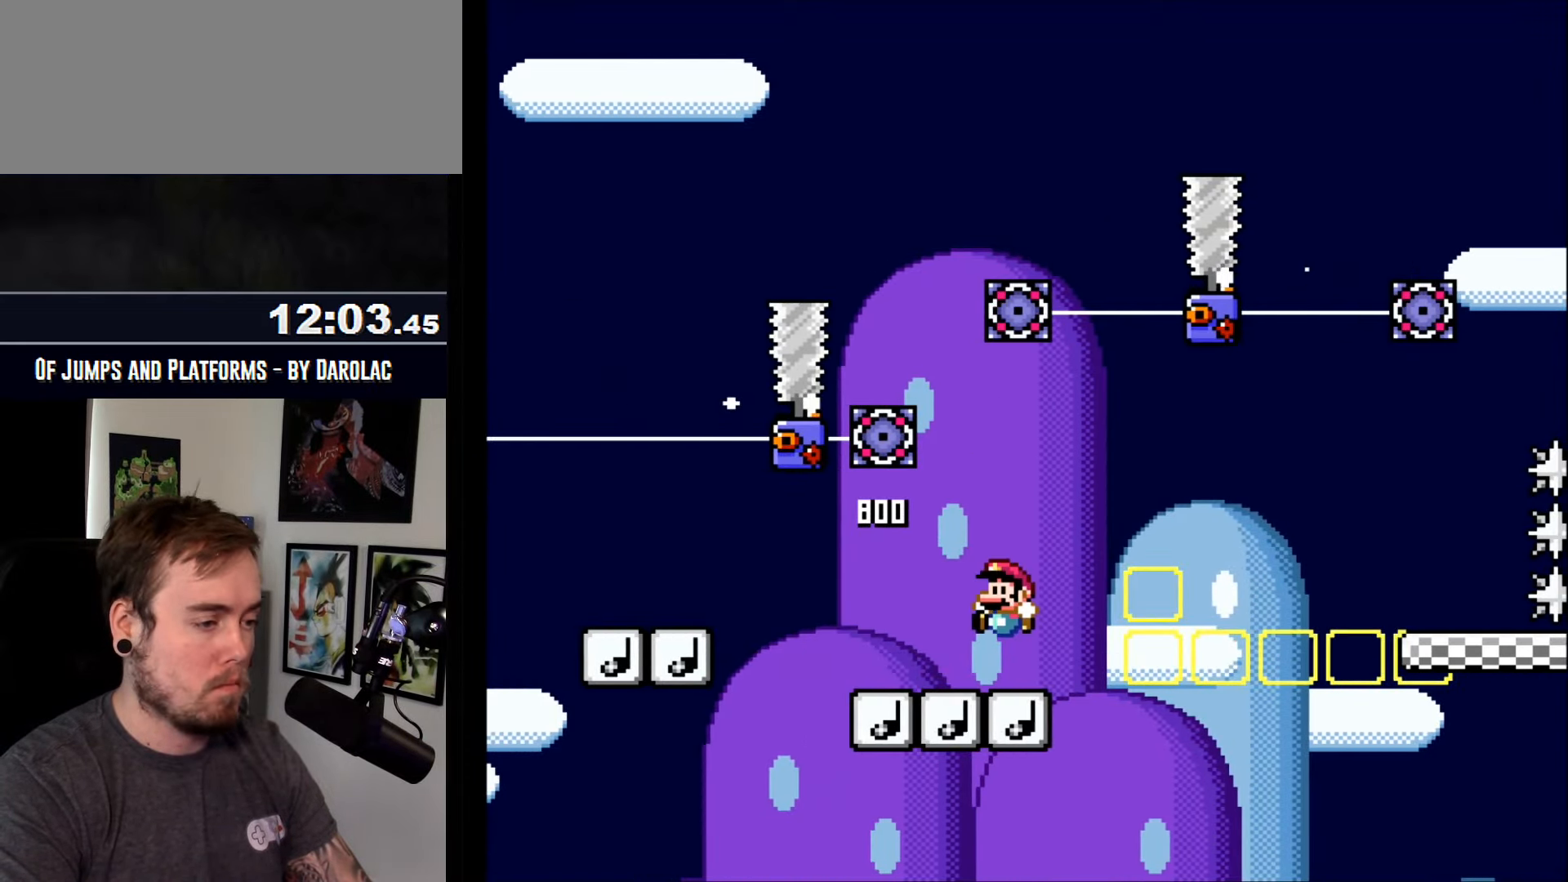
{"buttons": ["CROSS"], "events": []}
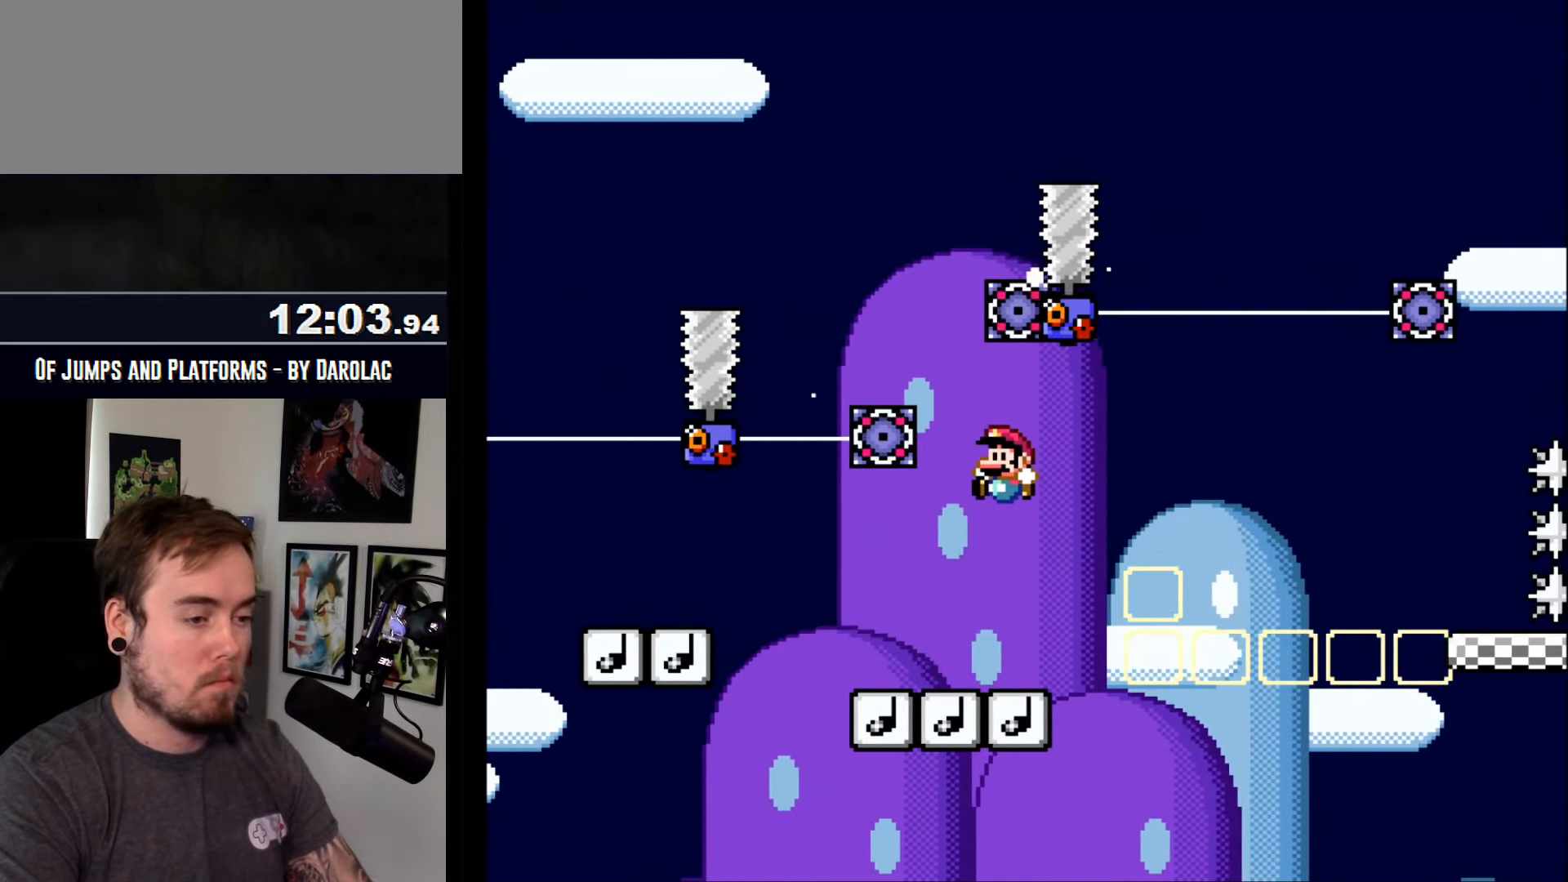
{"buttons": ["CROSS"], "events": []}
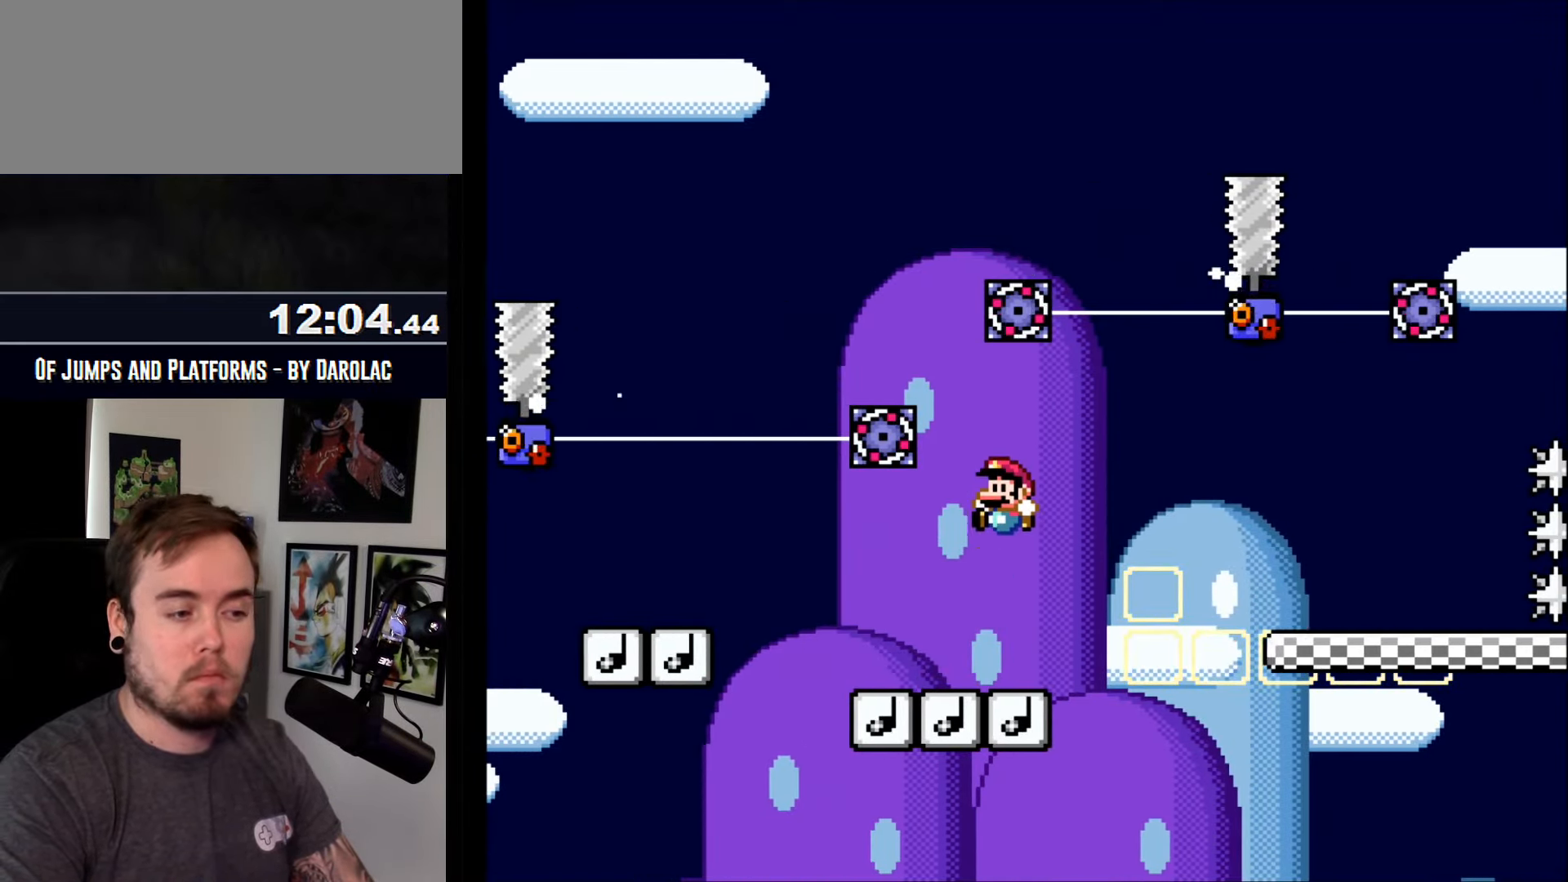
{"buttons": ["CROSS"], "events": []}
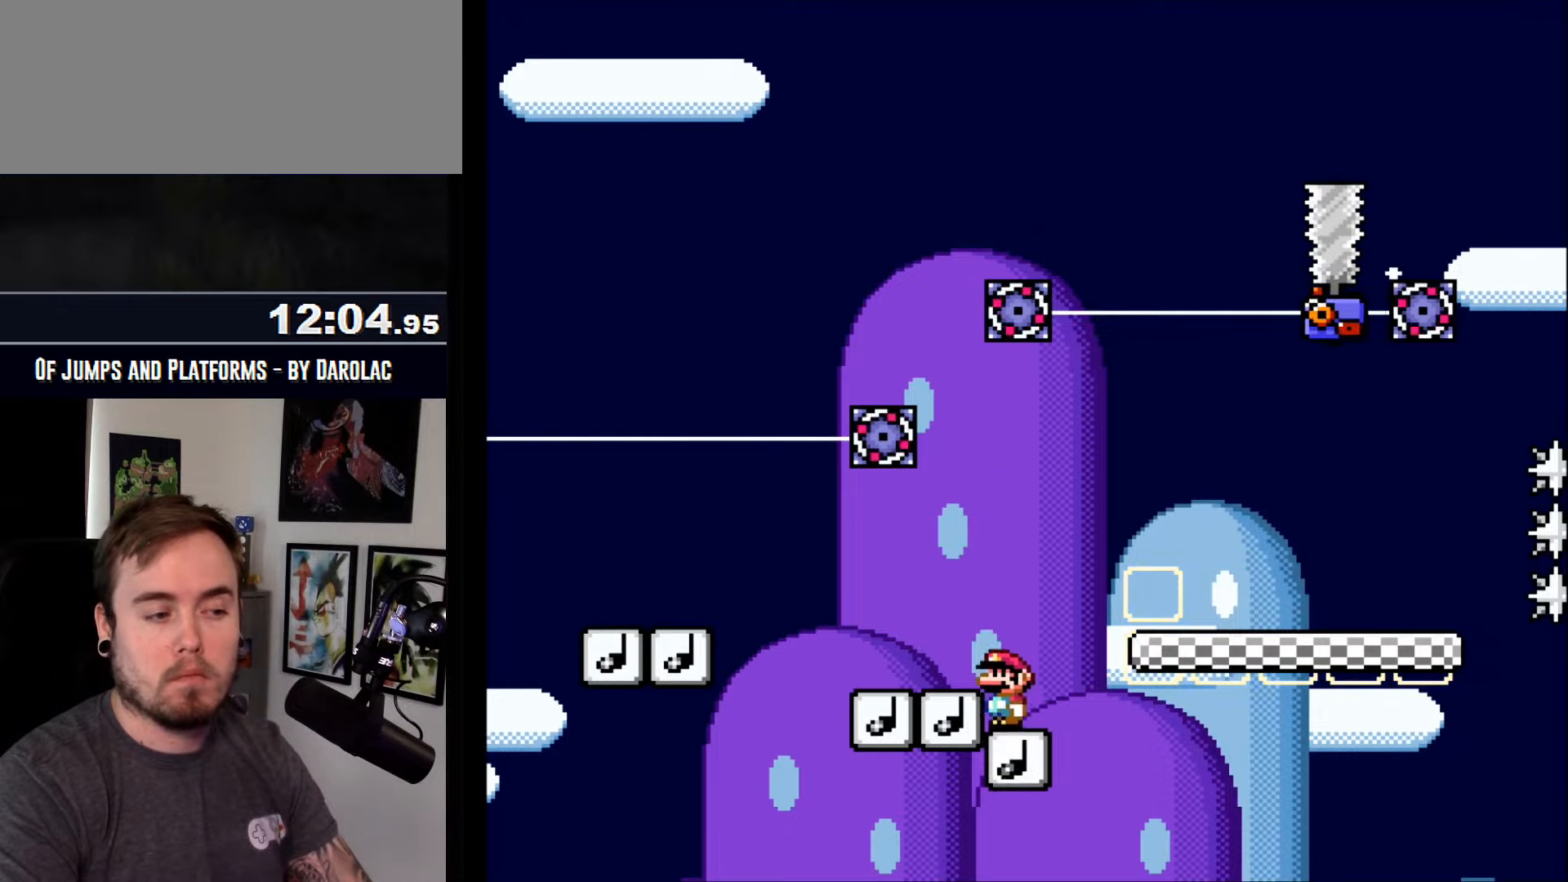
{"buttons": ["DPAD_LEFT"], "events": [[500, "CROSS", "up"], [500, "DPAD_LEFT", "down"]]}
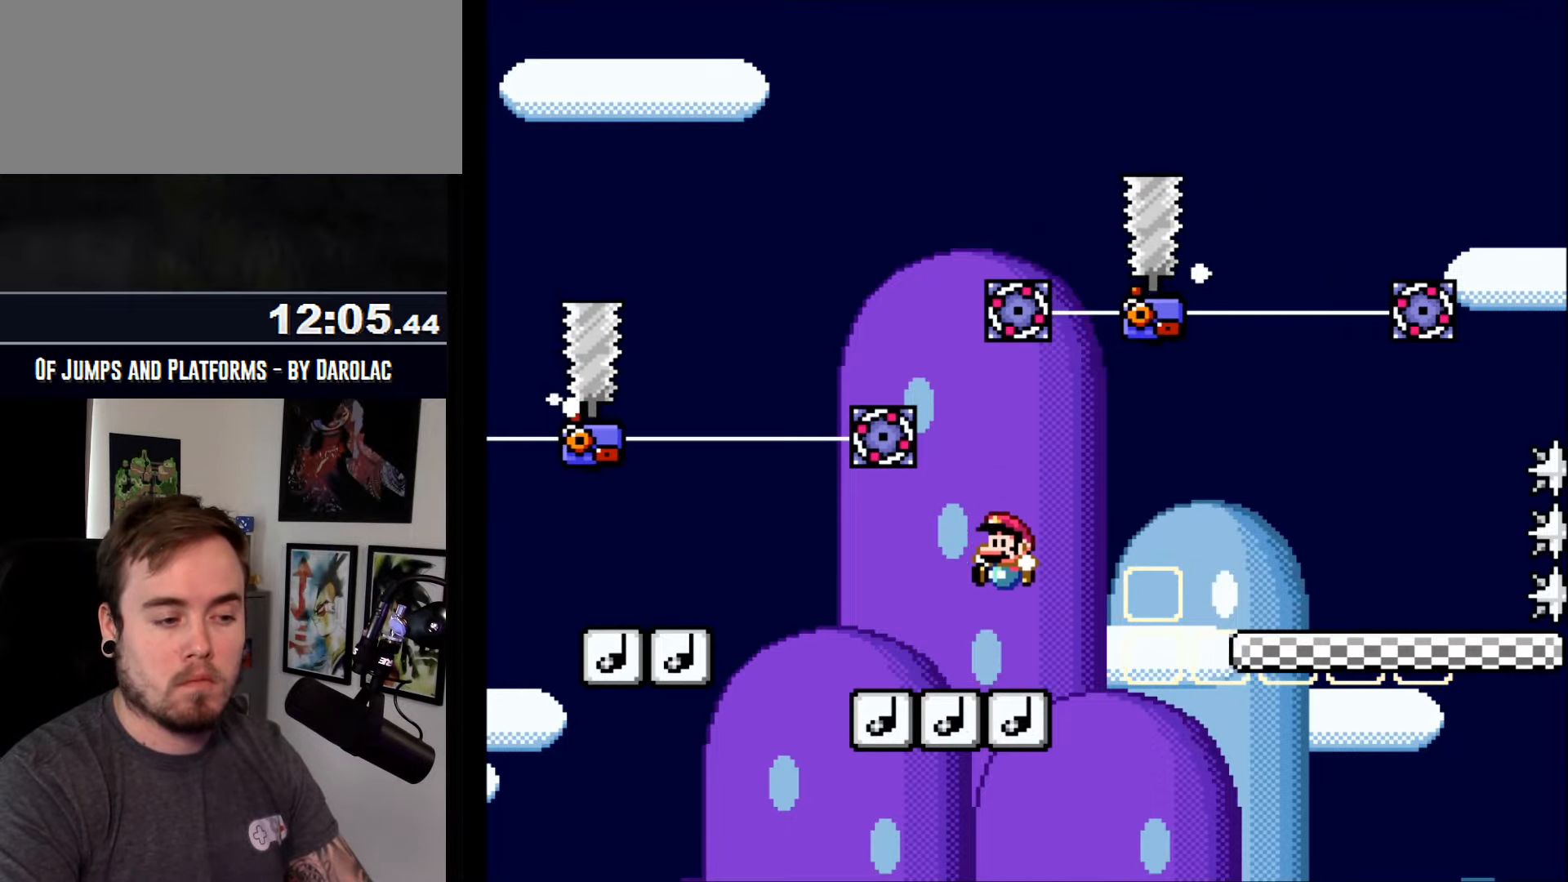
{"buttons": ["CROSS"], "events": [[33, "CROSS", "down"], [33, "DPAD_LEFT", "up"]]}
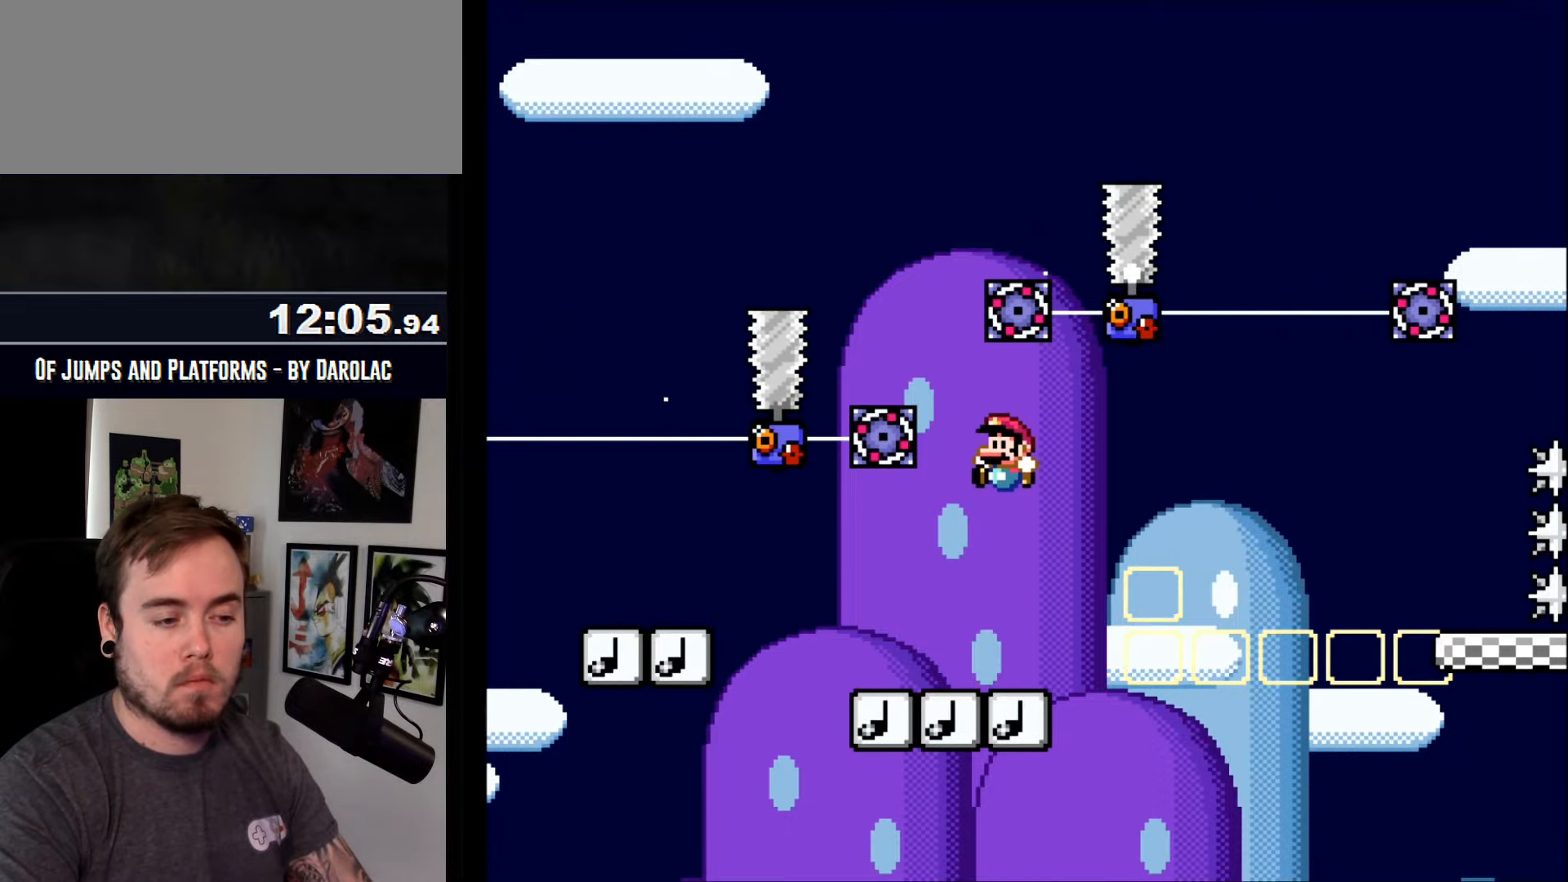
{"buttons": ["CROSS"], "events": []}
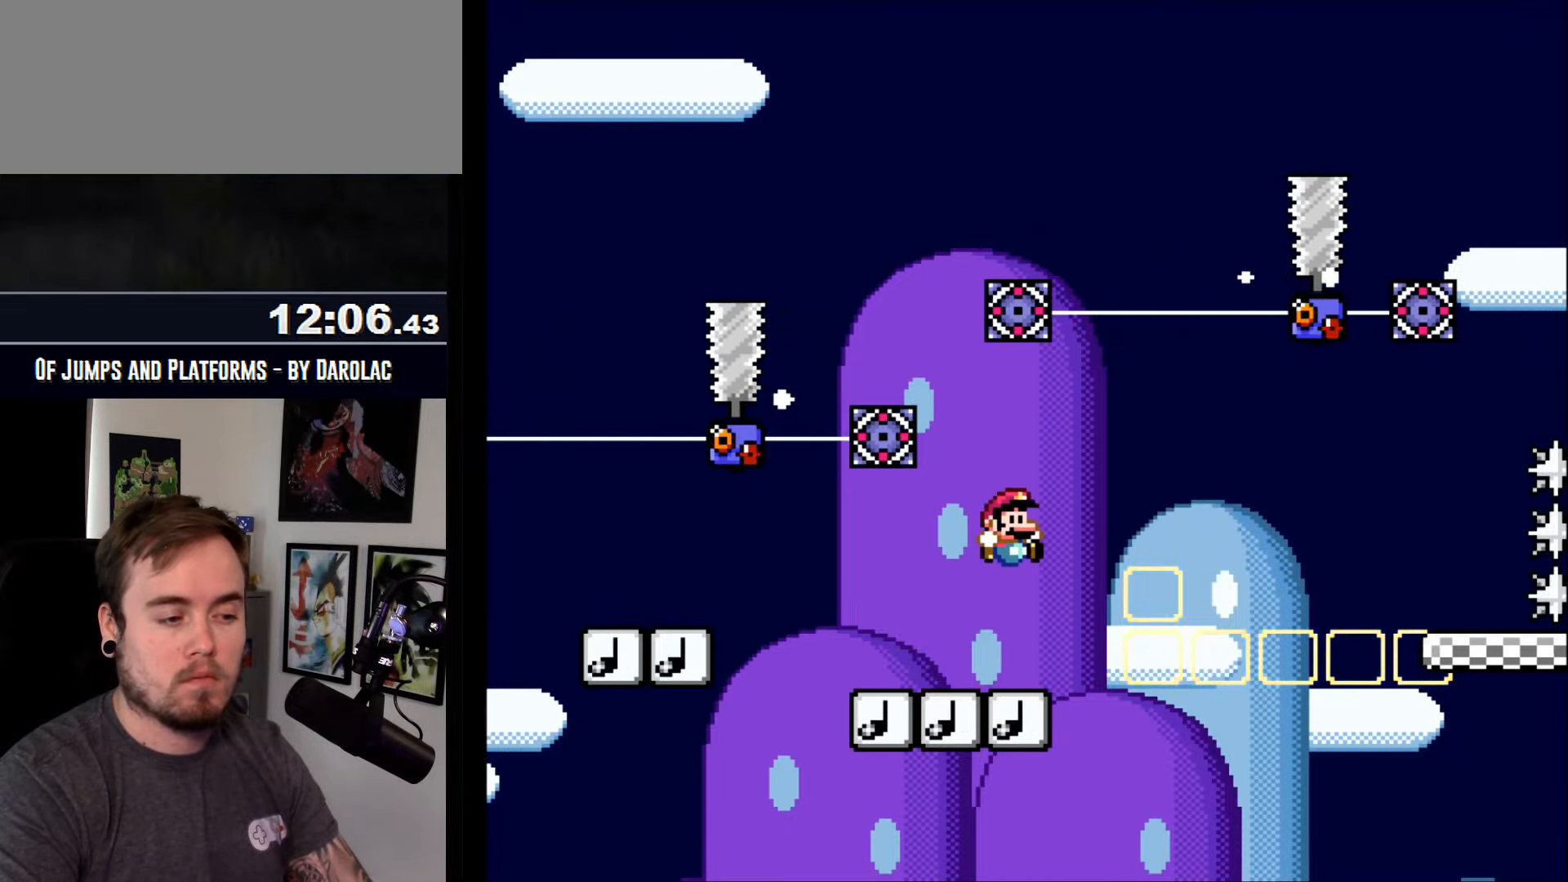
{"buttons": ["CROSS"], "events": [[33, "TRIANGLE", "down"], [283, "TRIANGLE", "up"]]}
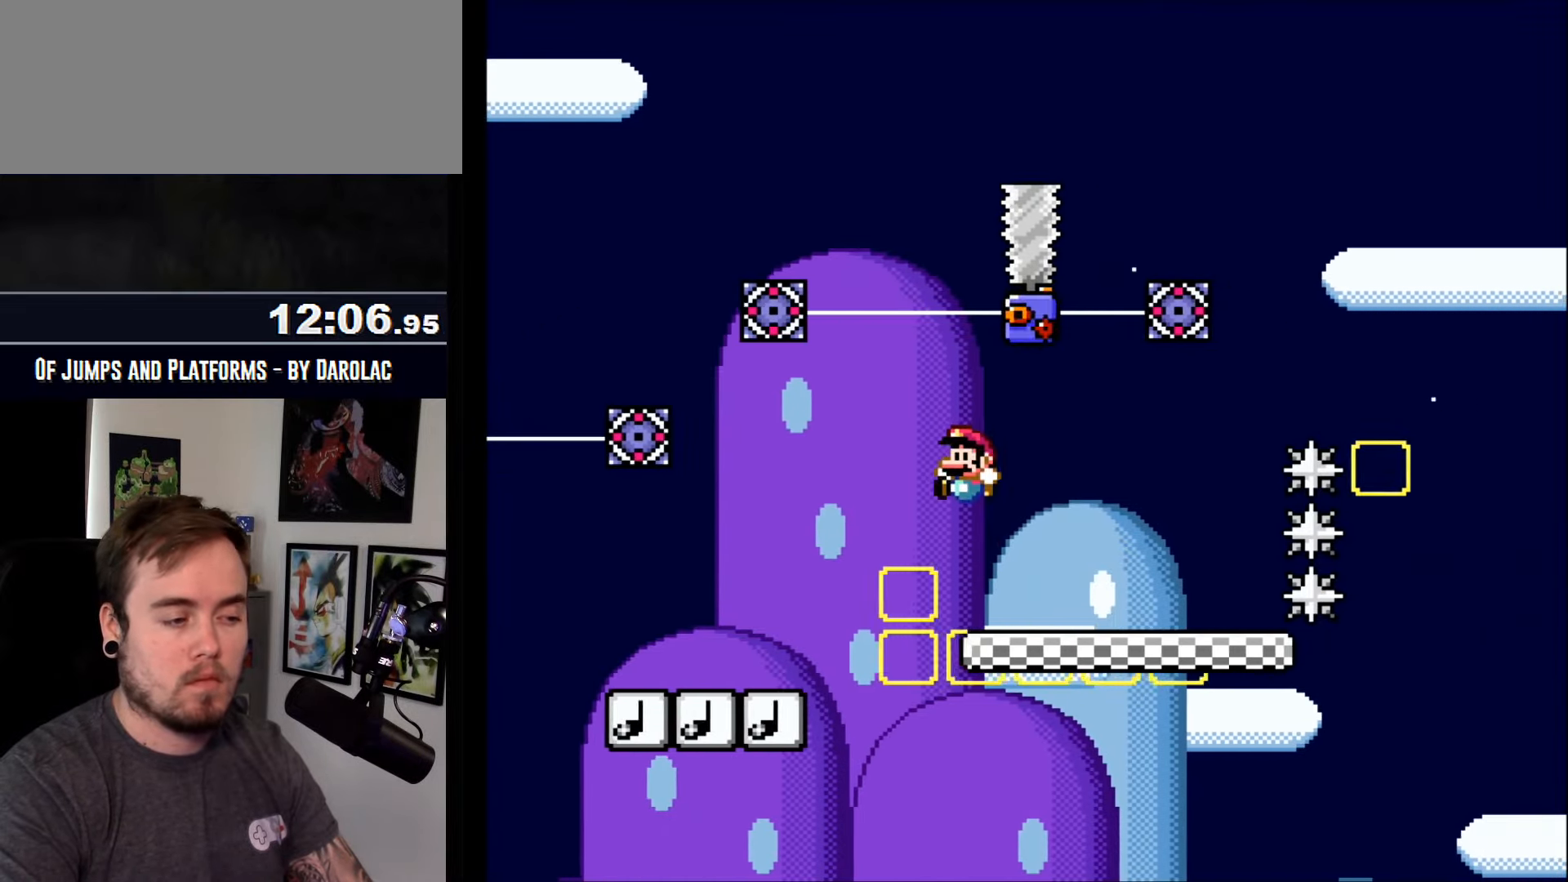
{"buttons": ["CROSS"], "events": []}